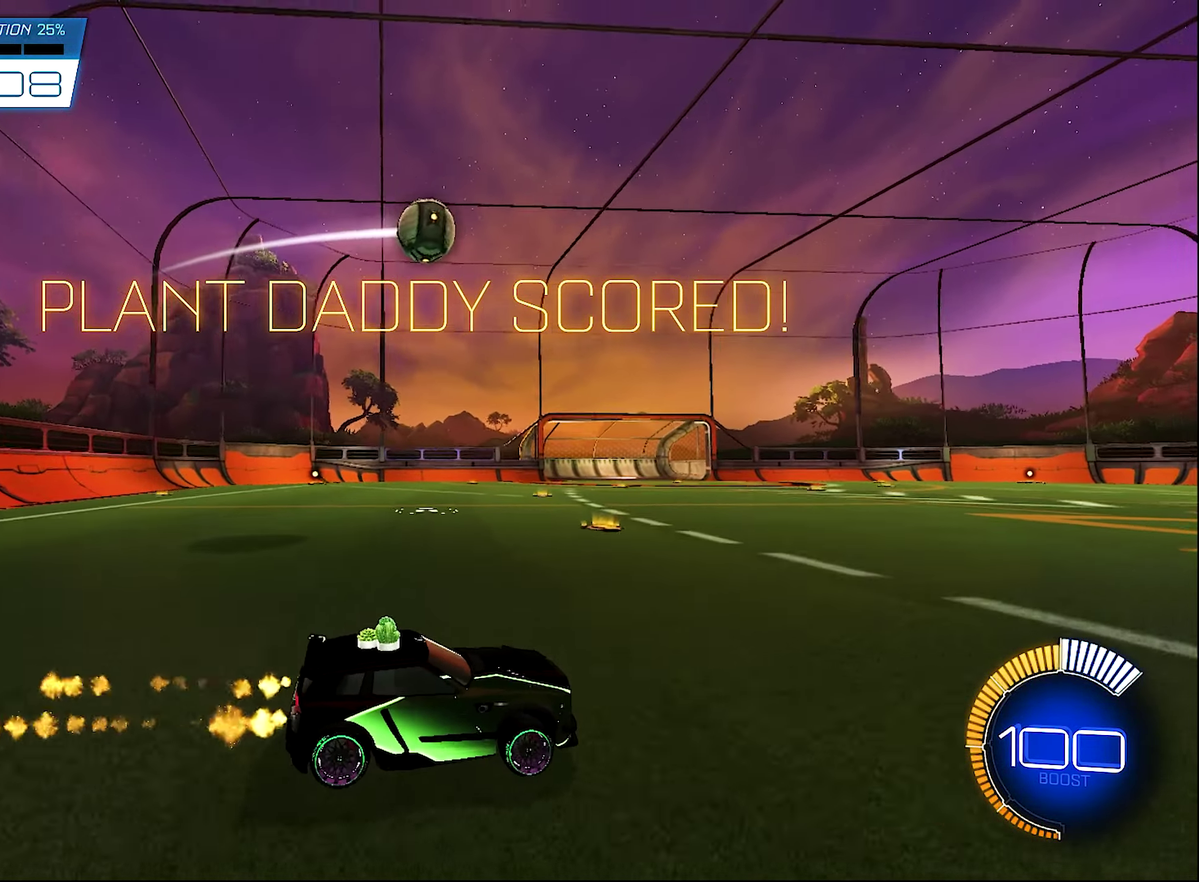
Gameplay with a controller (Xbox layout); each line is a JSON object with the inputs held at the frame after it. "events" lists button and stick changes between this image and that frame as [ms after this image, input, new state], when the widget could be followed in between.
{"buttons": ["B", "R2"], "left_stick": "center", "right_stick": "center", "events": [[167, "B", "up"], [467, "B", "down"]]}
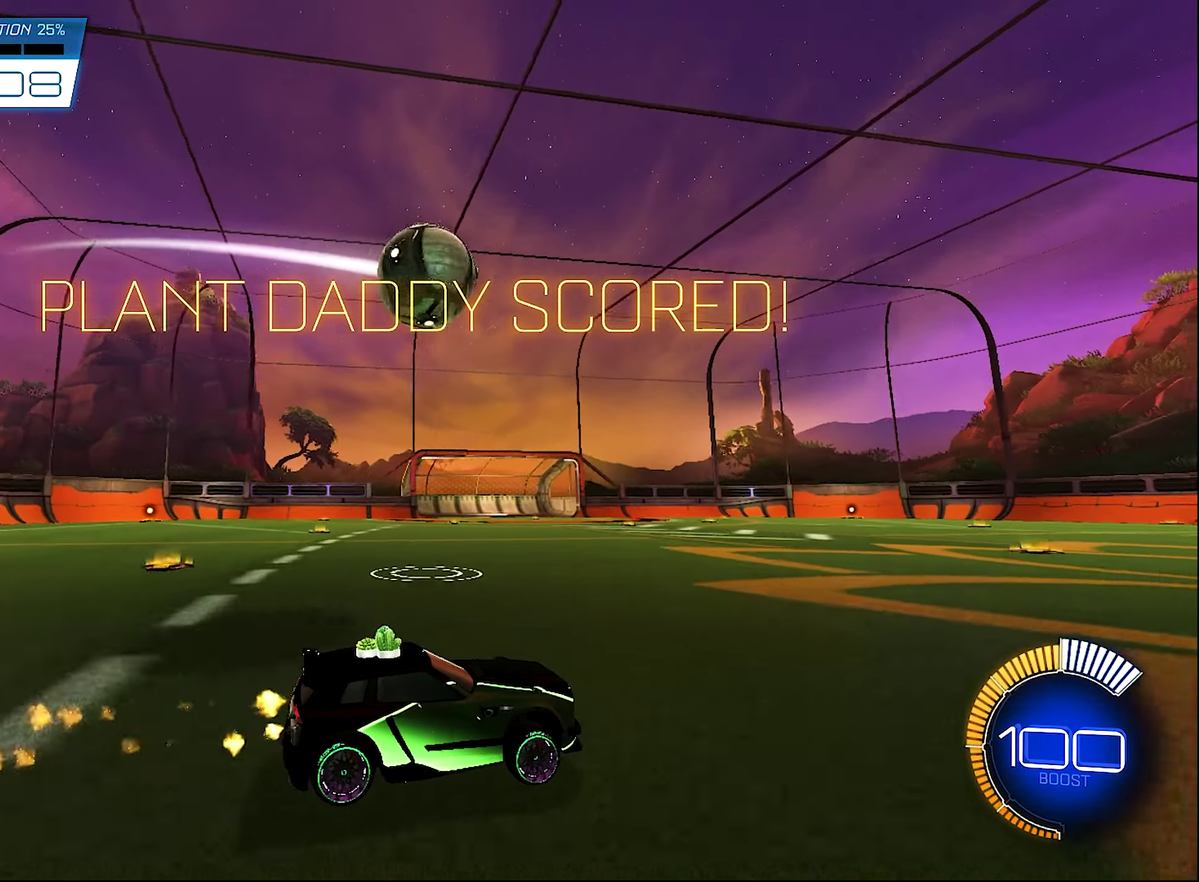
{"buttons": ["R2"], "left_stick": "center", "right_stick": "center", "events": [[200, "B", "up"], [267, "Y", "down"], [267, "left_stick", "left"], [334, "left_stick", "center"], [400, "Y", "up"]]}
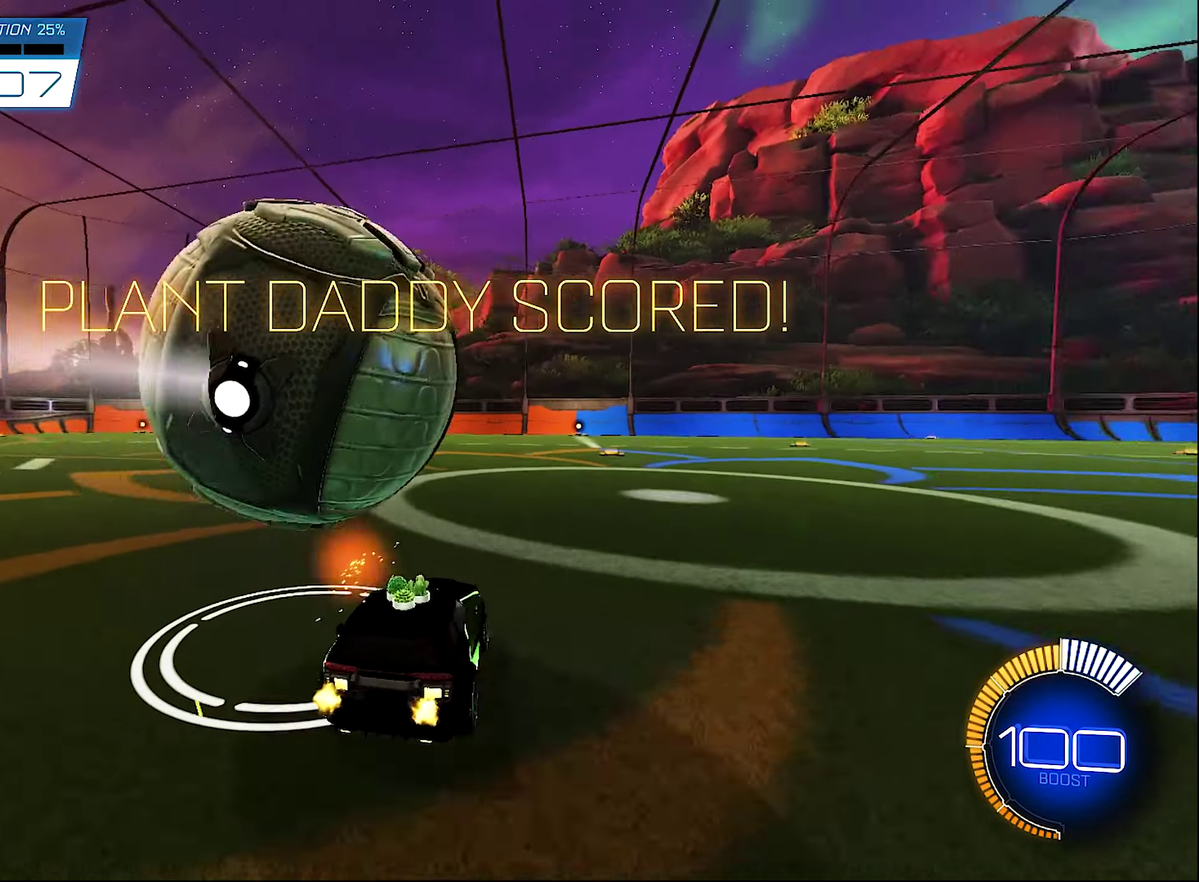
{"buttons": ["R2"], "left_stick": "center", "right_stick": "center", "events": [[134, "R2", "up"], [500, "R2", "down"]]}
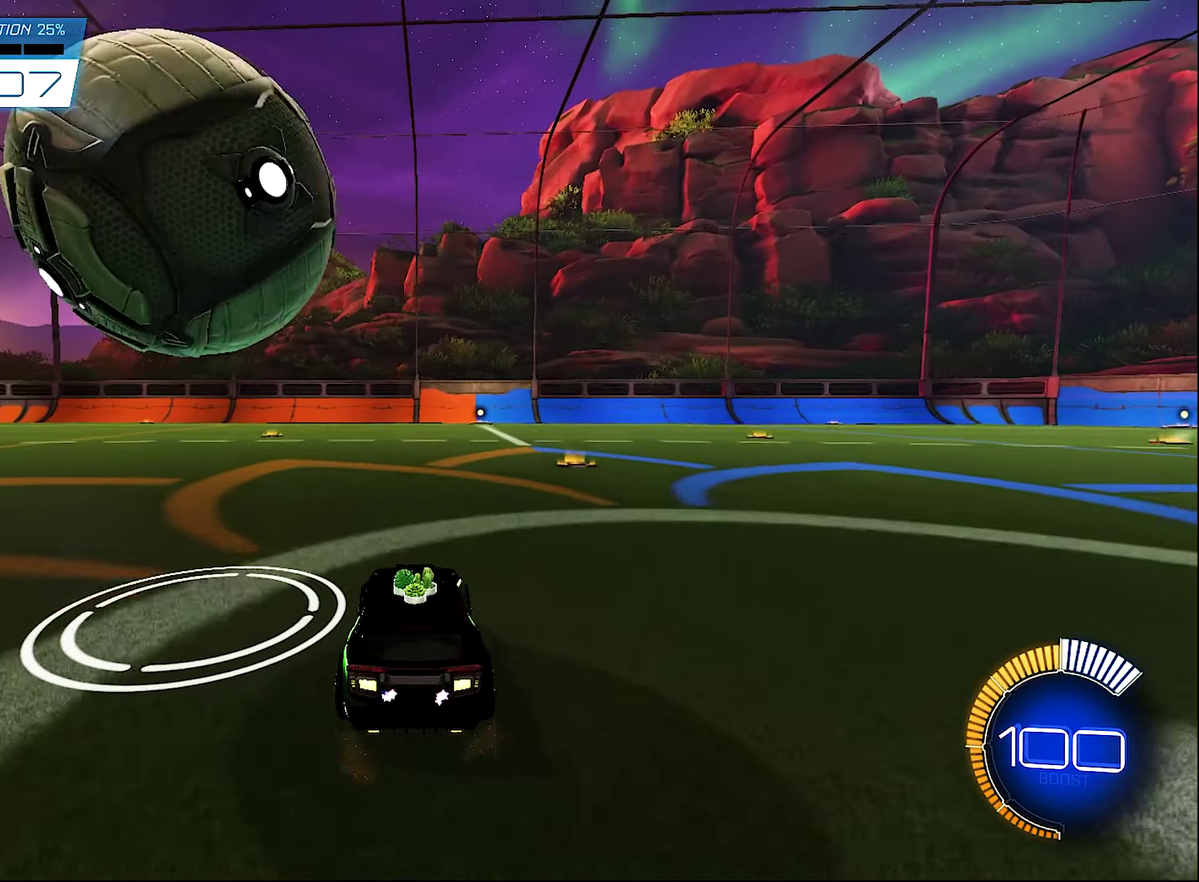
{"buttons": ["R2"], "left_stick": "center", "right_stick": "center", "events": [[166, "left_stick", "left"], [266, "left_stick", "center"], [300, "B", "down"], [500, "B", "up"]]}
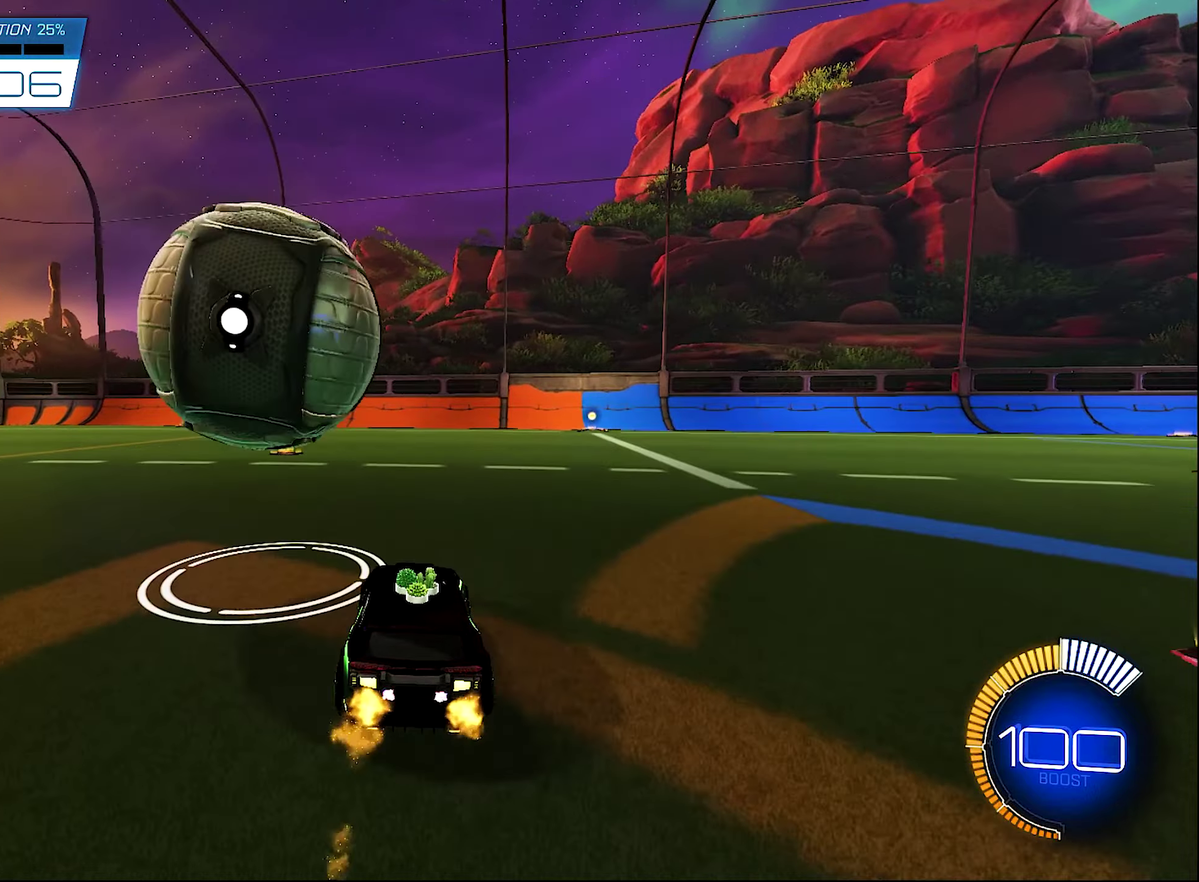
{"buttons": ["R2"], "left_stick": "center", "right_stick": "center", "events": [[200, "Y", "down"], [200, "left_stick", "right"], [266, "left_stick", "center"], [300, "Y", "up"]]}
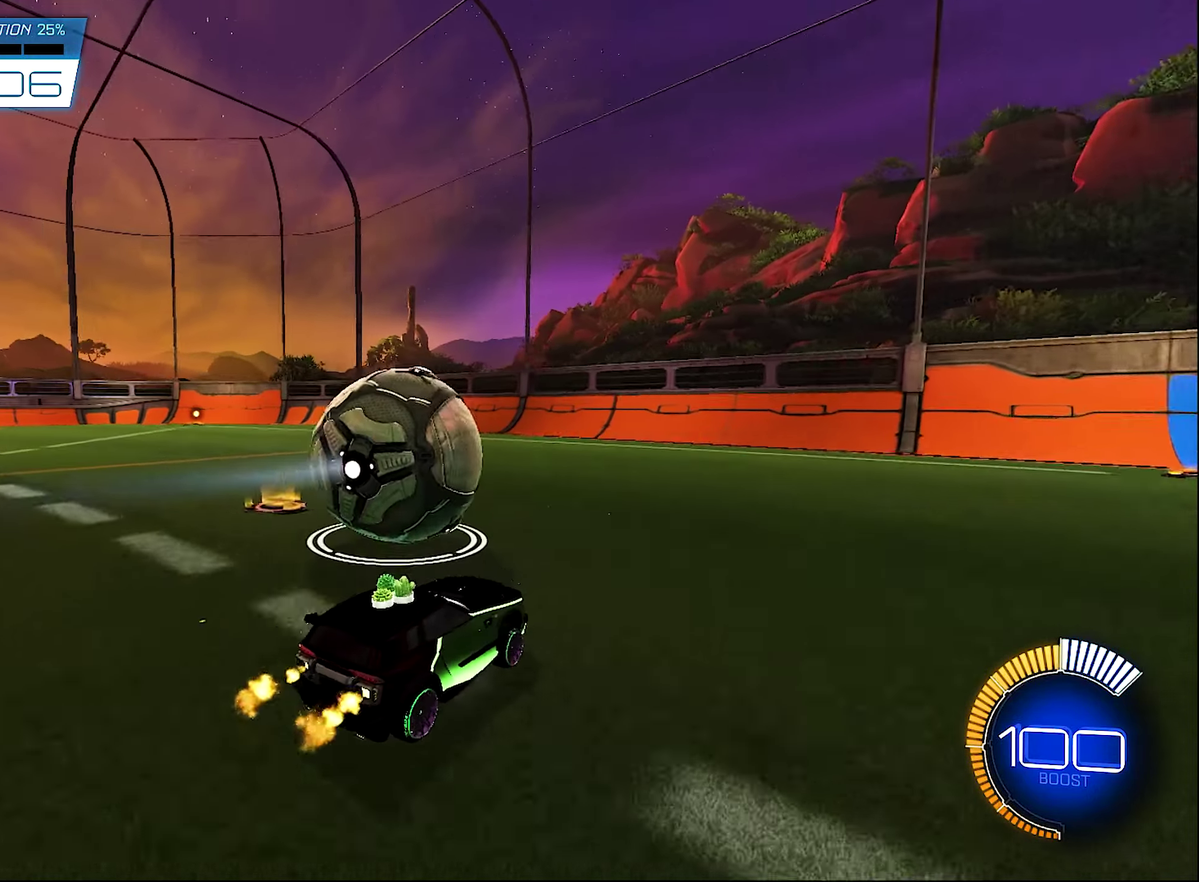
{"buttons": ["R2"], "left_stick": "center", "right_stick": "center", "events": [[200, "left_stick", "up-left"], [300, "R2", "up"], [333, "left_stick", "center"], [500, "R2", "down"]]}
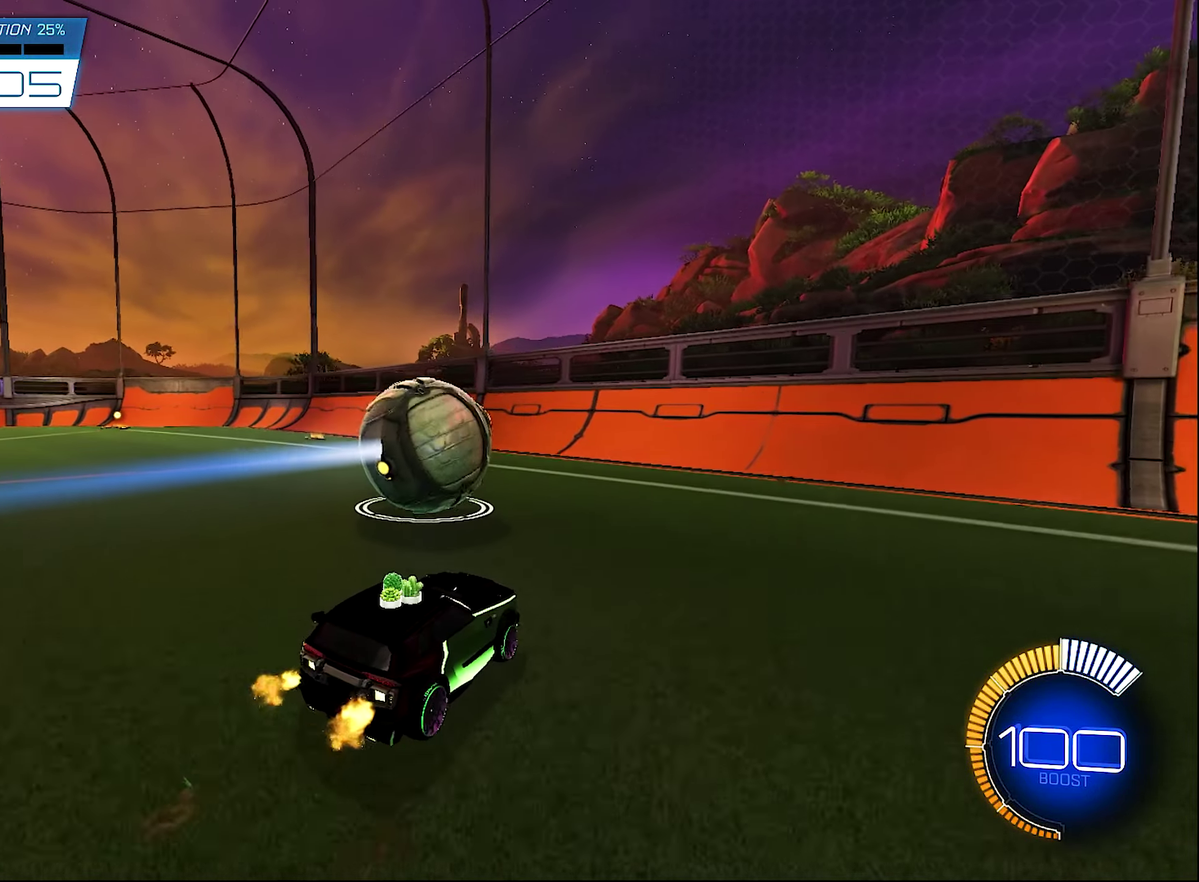
{"buttons": [], "left_stick": "center", "right_stick": "center", "events": [[233, "left_stick", "left"], [300, "R2", "up"], [300, "left_stick", "center"]]}
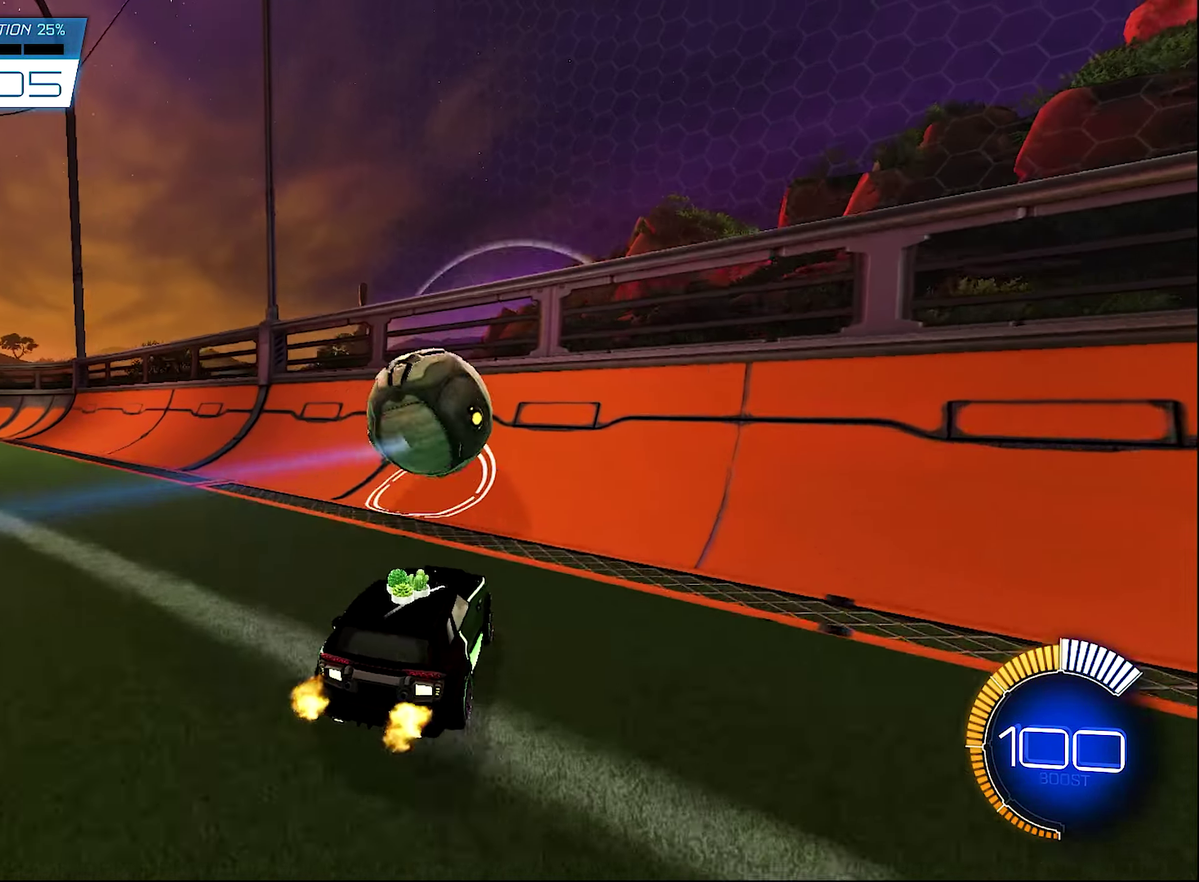
{"buttons": ["B", "R2"], "left_stick": "center", "right_stick": "center", "events": [[333, "R2", "down"], [383, "B", "down"]]}
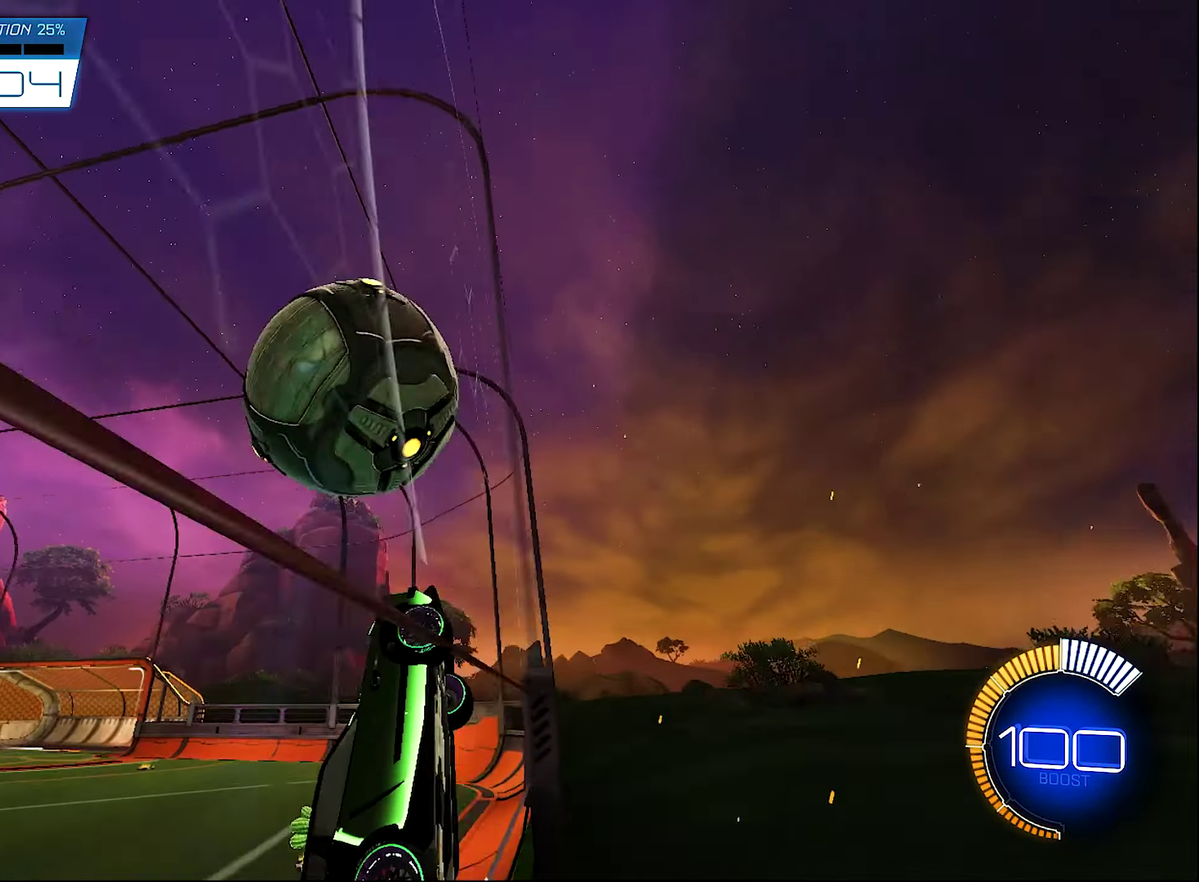
{"buttons": [], "left_stick": "center", "right_stick": "center", "events": [[33, "left_stick", "left"], [100, "left_stick", "center"], [166, "B", "up"], [233, "L1", "down"], [266, "A", "down"], [366, "L1", "up"], [400, "A", "up"], [433, "R2", "up"]]}
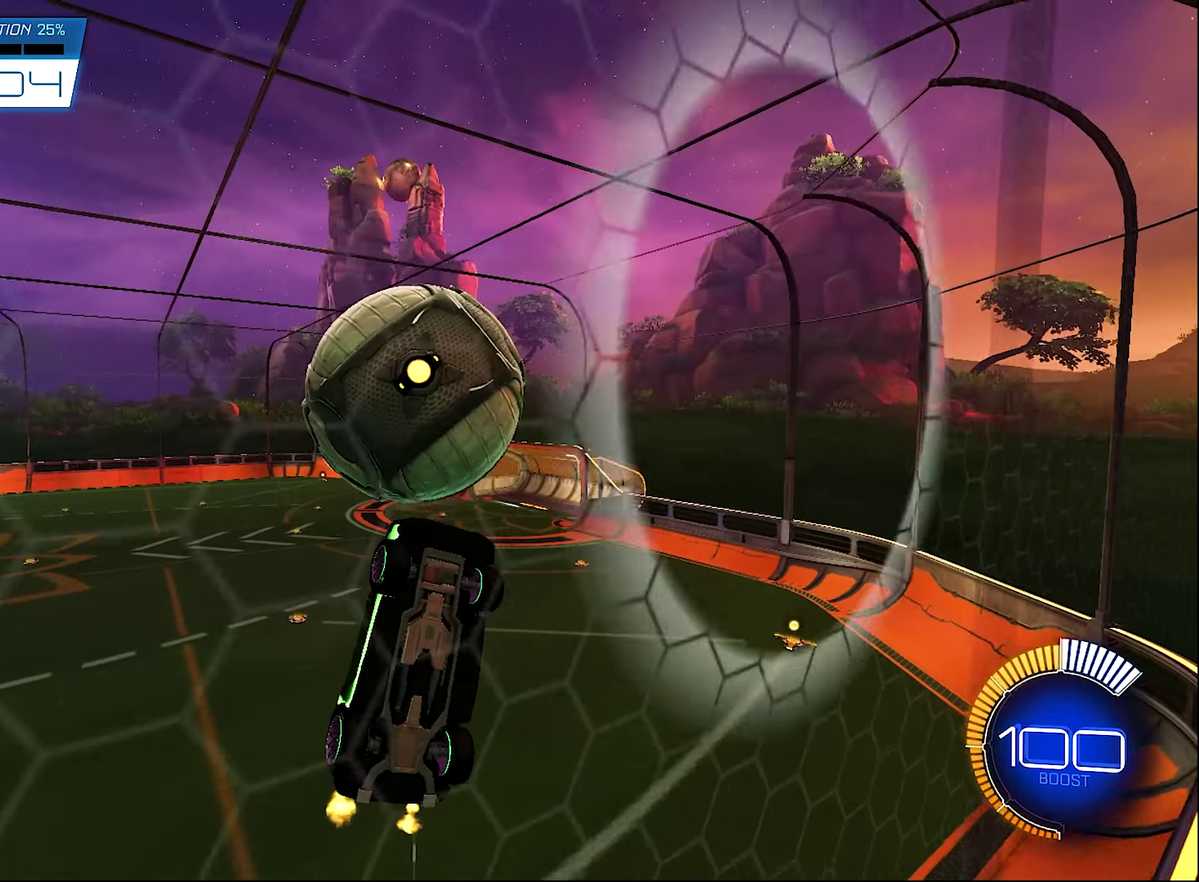
{"buttons": [], "left_stick": "center", "right_stick": "center", "events": [[100, "left_stick", "left"], [200, "left_stick", "down-left"], [366, "left_stick", "center"]]}
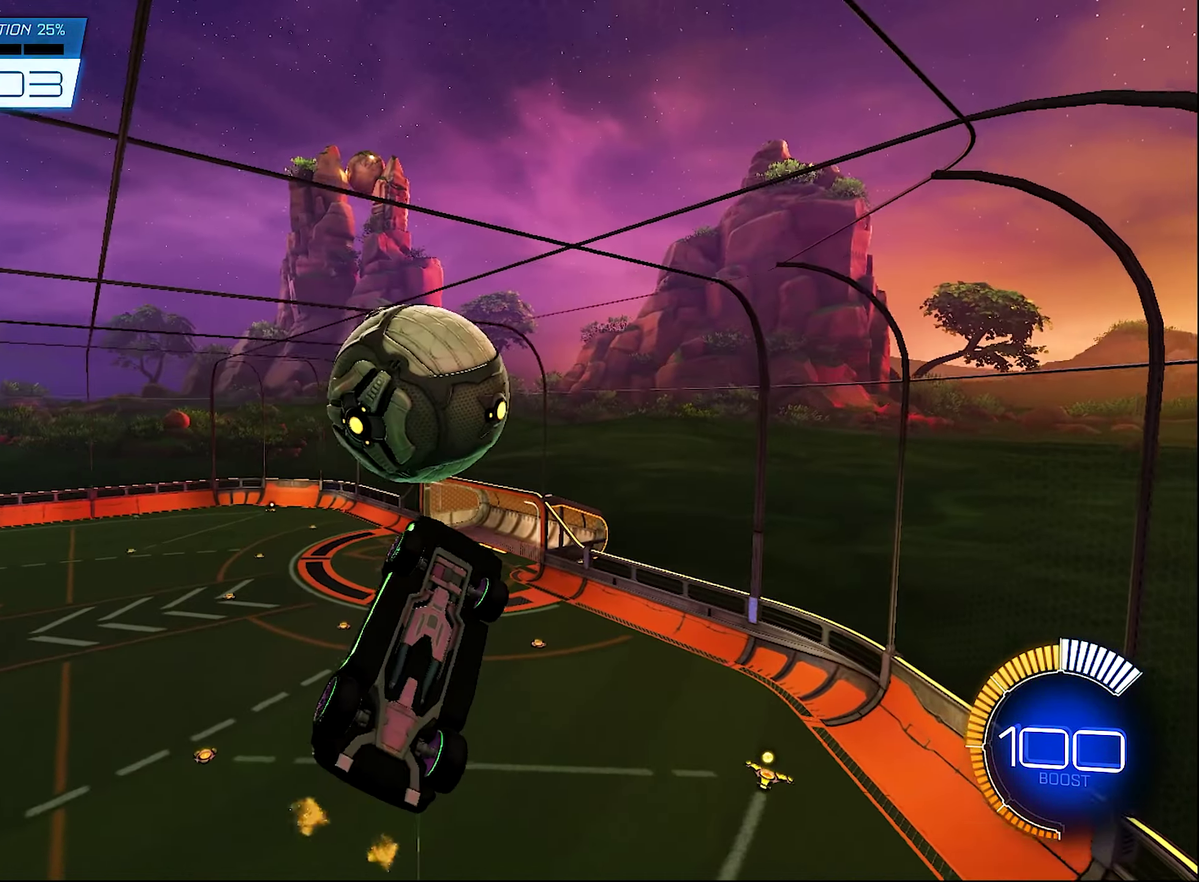
{"buttons": [], "left_stick": "center", "right_stick": "center", "events": [[133, "L1", "down"], [200, "left_stick", "down-right"], [233, "L1", "up"], [333, "left_stick", "center"]]}
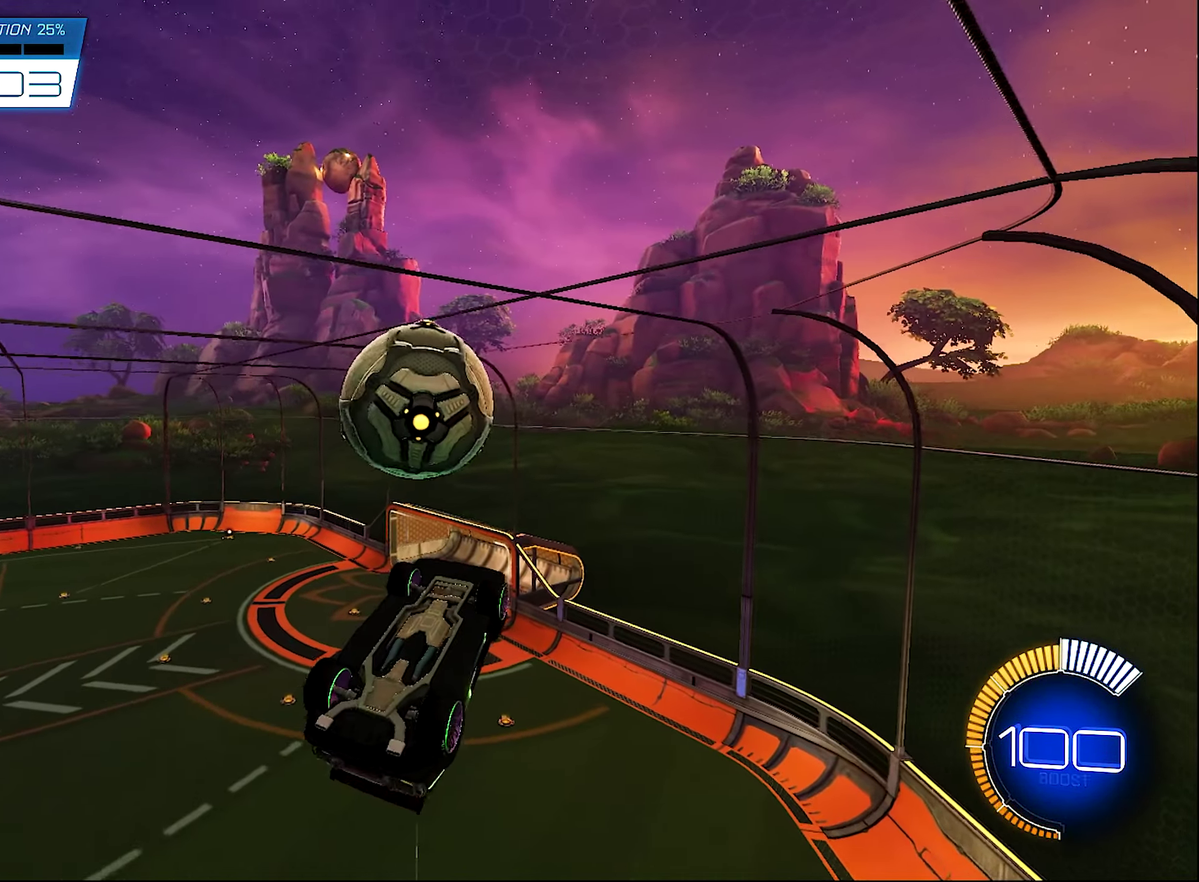
{"buttons": [], "left_stick": "center", "right_stick": "center", "events": []}
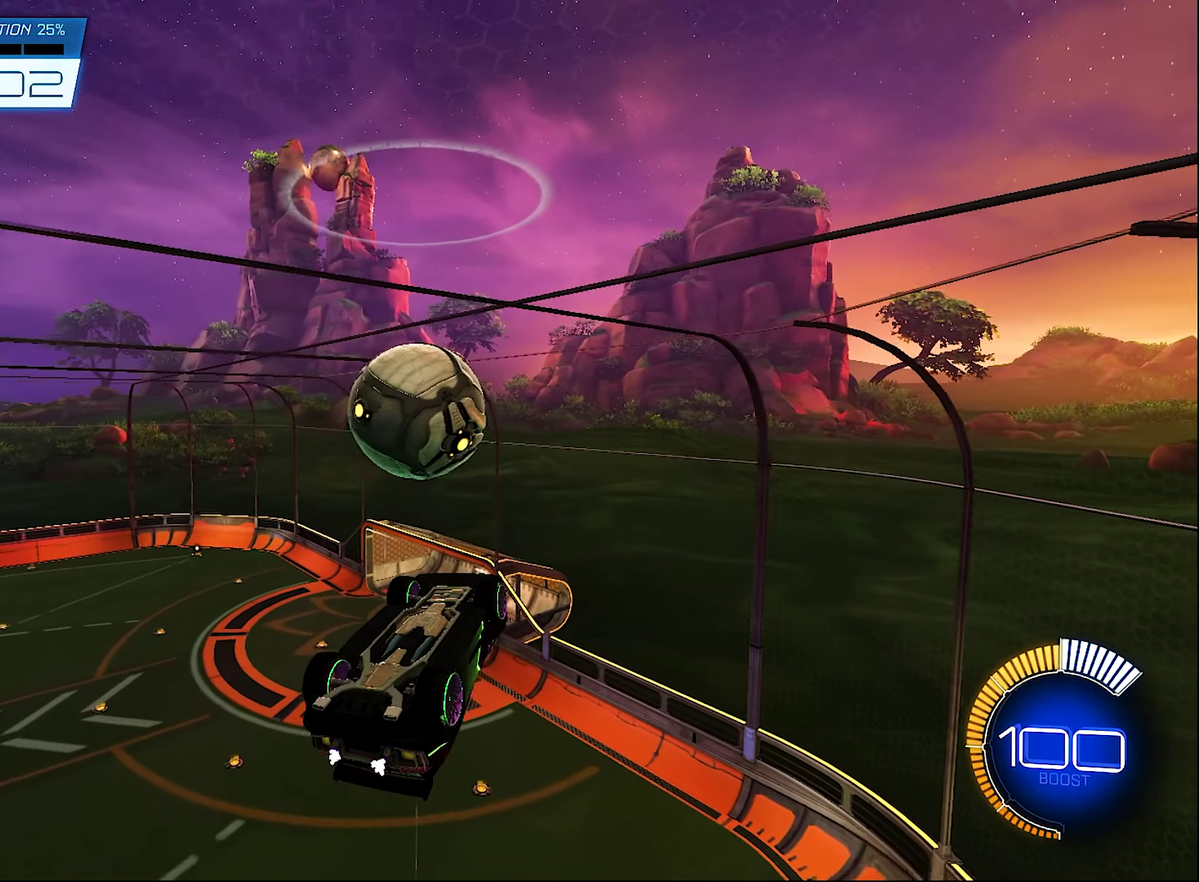
{"buttons": ["B", "R2"], "left_stick": "right", "right_stick": "center", "events": [[133, "R2", "down"], [133, "left_stick", "down-right"], [166, "B", "down"], [266, "left_stick", "center"], [466, "left_stick", "right"]]}
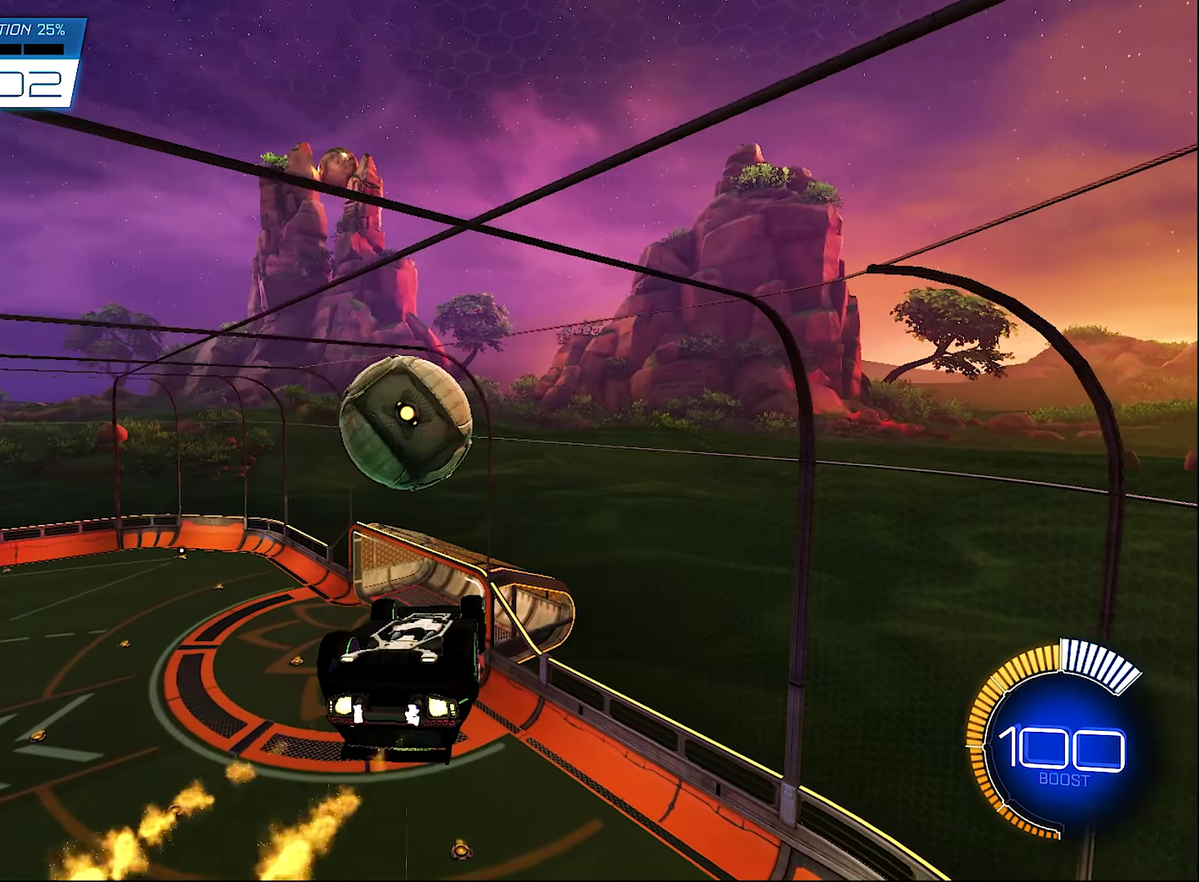
{"buttons": ["B", "R2"], "left_stick": "up-left", "right_stick": "center", "events": [[33, "B", "up"], [100, "left_stick", "up-right"], [133, "B", "down"], [267, "left_stick", "center"], [433, "left_stick", "up-left"]]}
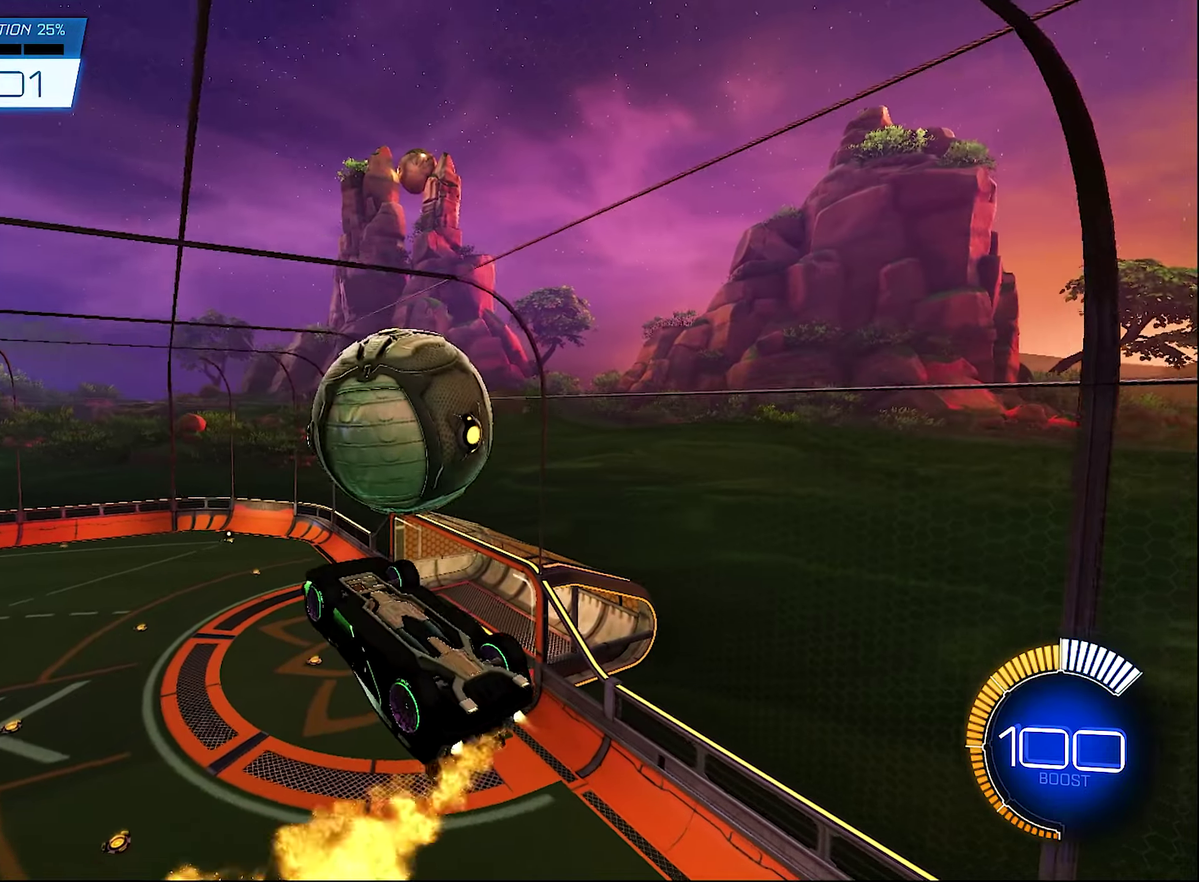
{"buttons": ["B", "R1"], "left_stick": "down", "right_stick": "center", "events": [[167, "R1", "down"], [200, "left_stick", "center"], [433, "R2", "up"], [467, "left_stick", "down"]]}
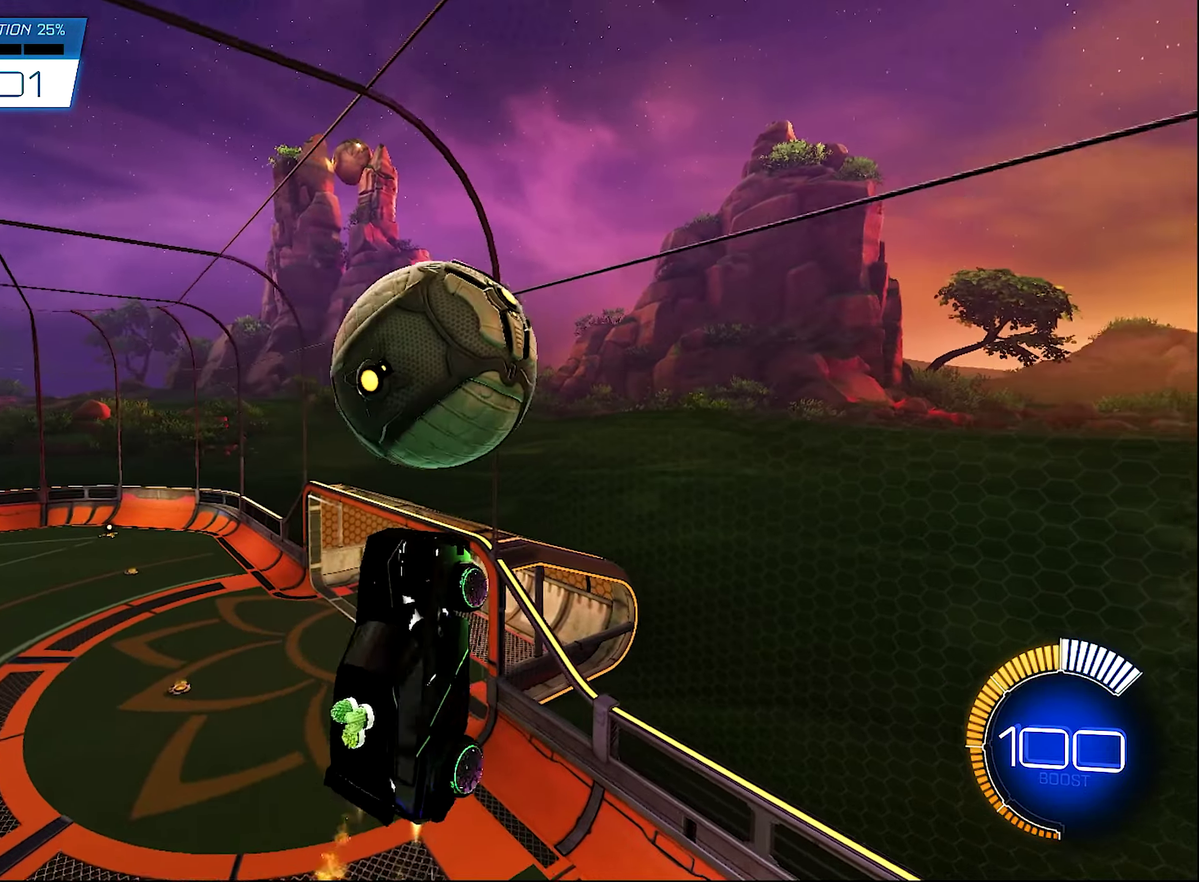
{"buttons": ["B", "L1"], "left_stick": "up-left", "right_stick": "center", "events": [[33, "R1", "up"], [67, "B", "up"], [133, "B", "down"], [167, "left_stick", "center"], [233, "left_stick", "up-left"], [300, "L1", "down"], [333, "B", "up"], [400, "L1", "up"], [433, "B", "down"], [467, "L1", "down"]]}
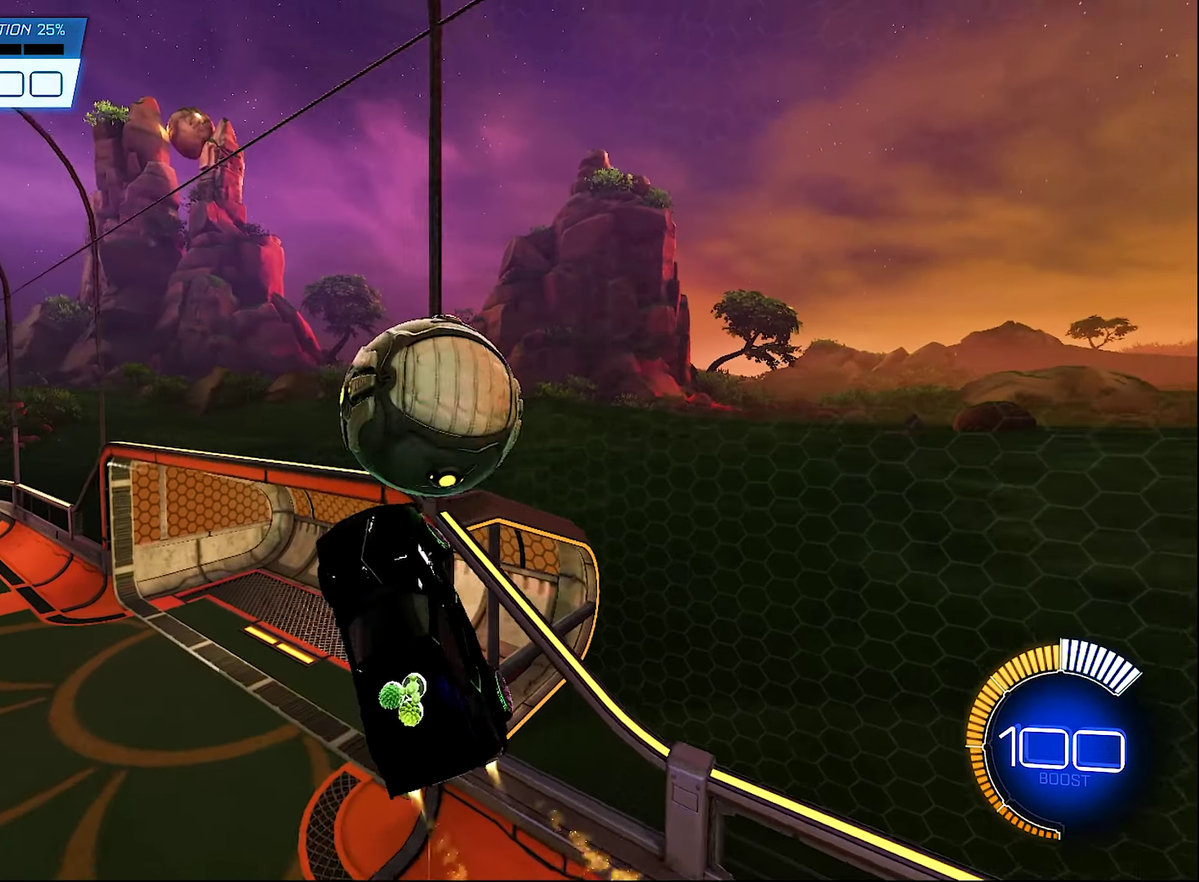
{"buttons": ["B", "L1"], "left_stick": "up", "right_stick": "center", "events": [[467, "left_stick", "up"]]}
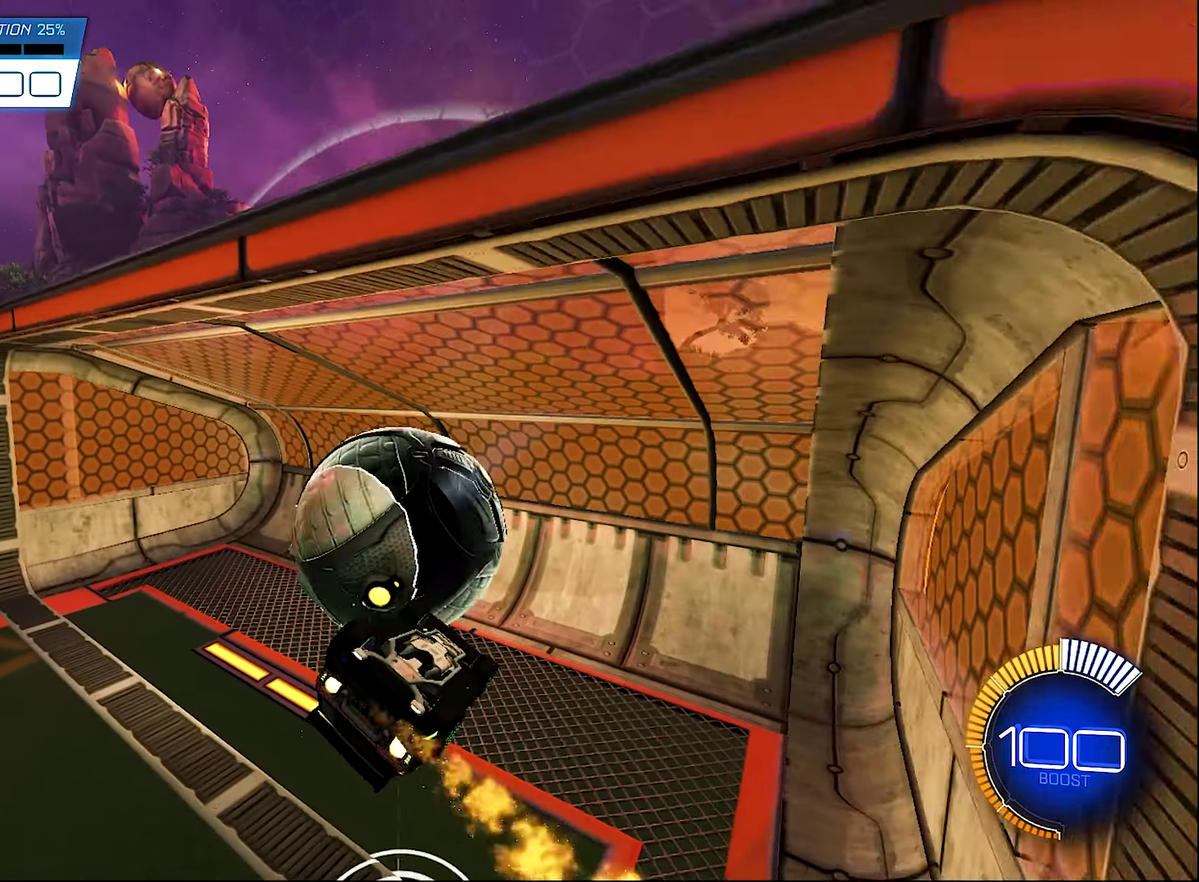
{"buttons": [], "left_stick": "center", "right_stick": "center", "events": [[17, "left_stick", "right"], [167, "left_stick", "up-right"], [233, "left_stick", "up"], [367, "B", "up"], [367, "left_stick", "center"], [400, "L1", "up"]]}
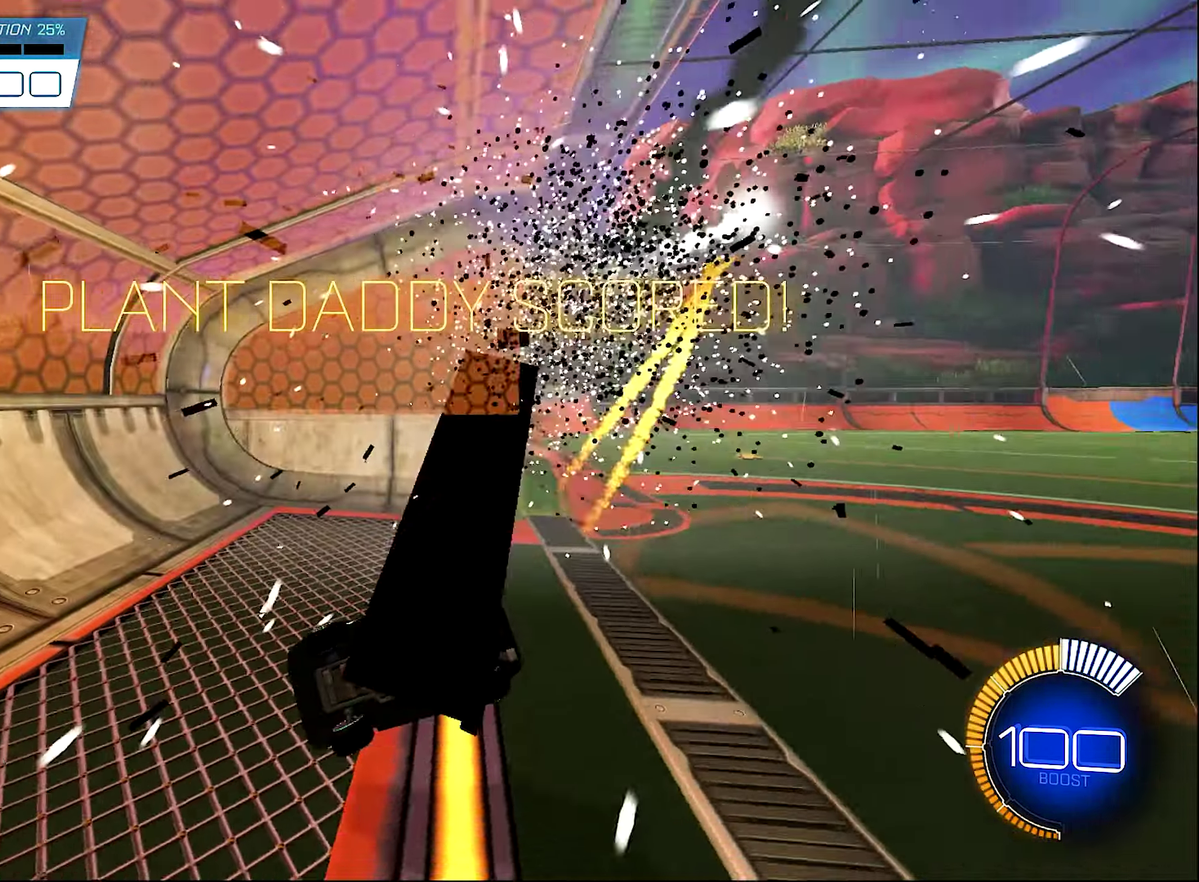
{"buttons": [], "left_stick": "center", "right_stick": "center", "events": []}
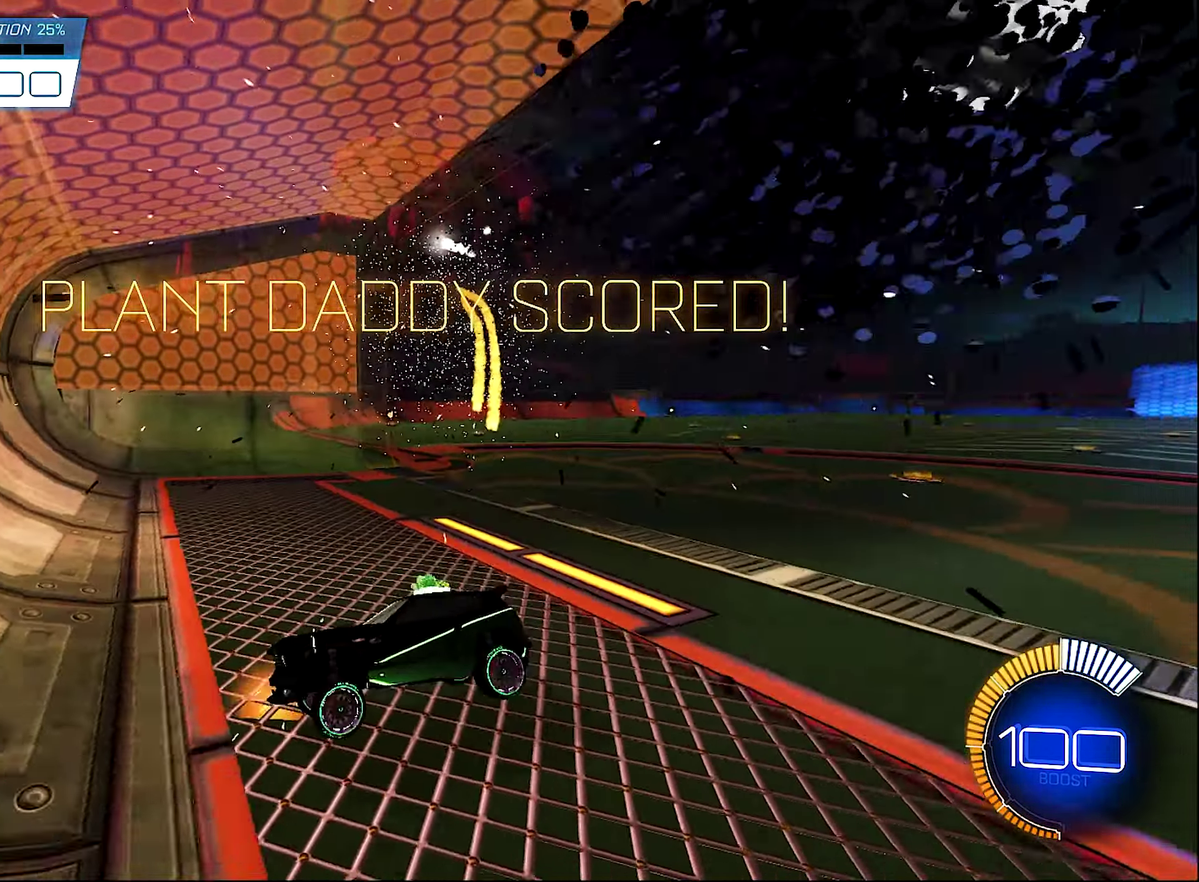
{"buttons": [], "left_stick": "center", "right_stick": "center", "events": [[333, "DPAD_RIGHT", "down"], [400, "DPAD_RIGHT", "up"]]}
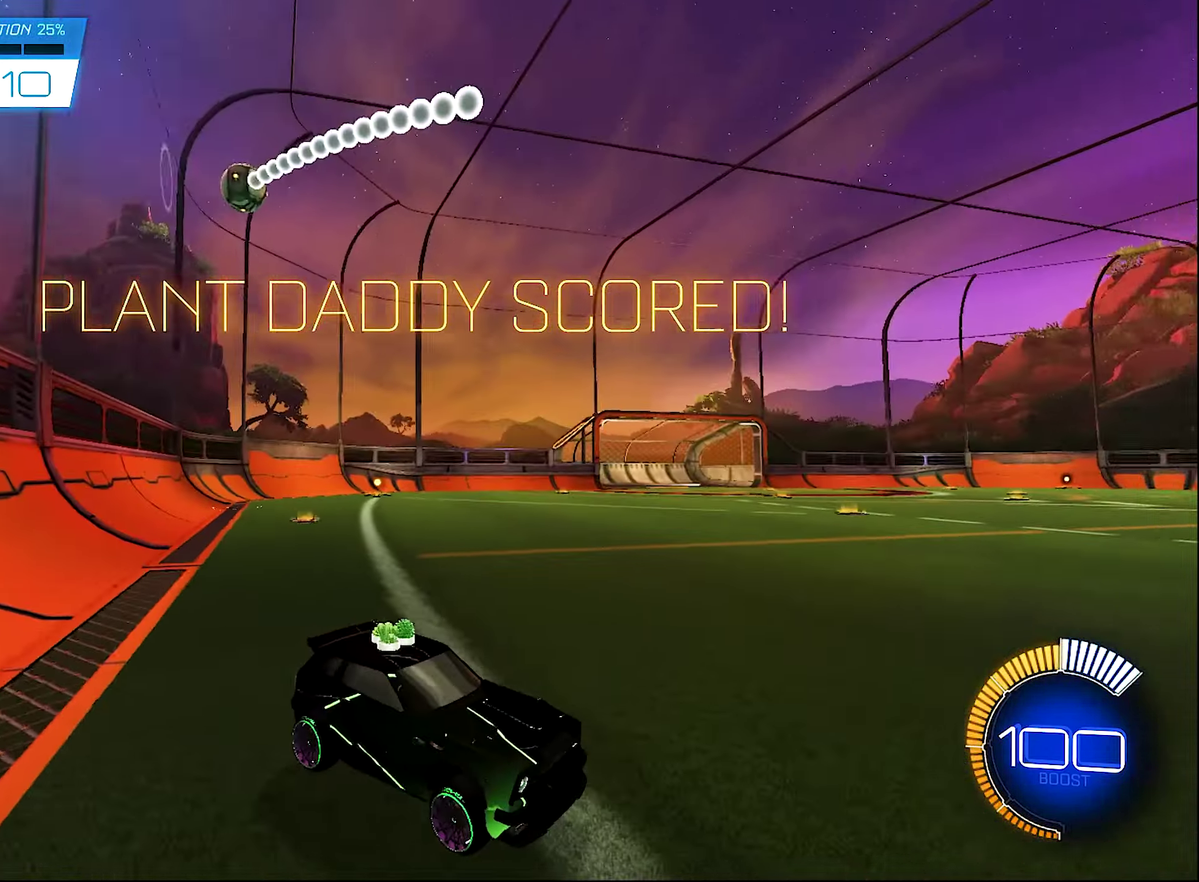
{"buttons": [], "left_stick": "center", "right_stick": "center", "events": []}
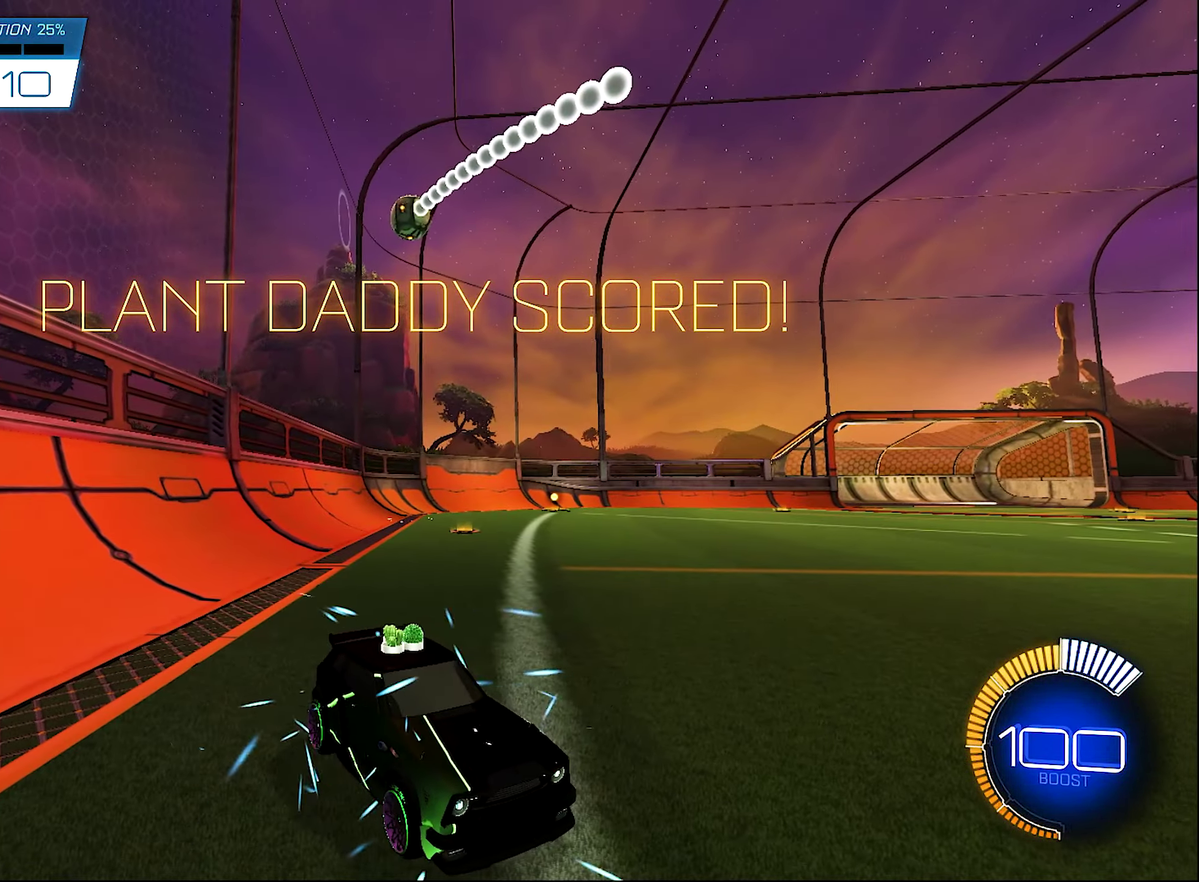
{"buttons": ["B", "R2"], "left_stick": "center", "right_stick": "center", "events": [[367, "B", "down"], [367, "R2", "down"]]}
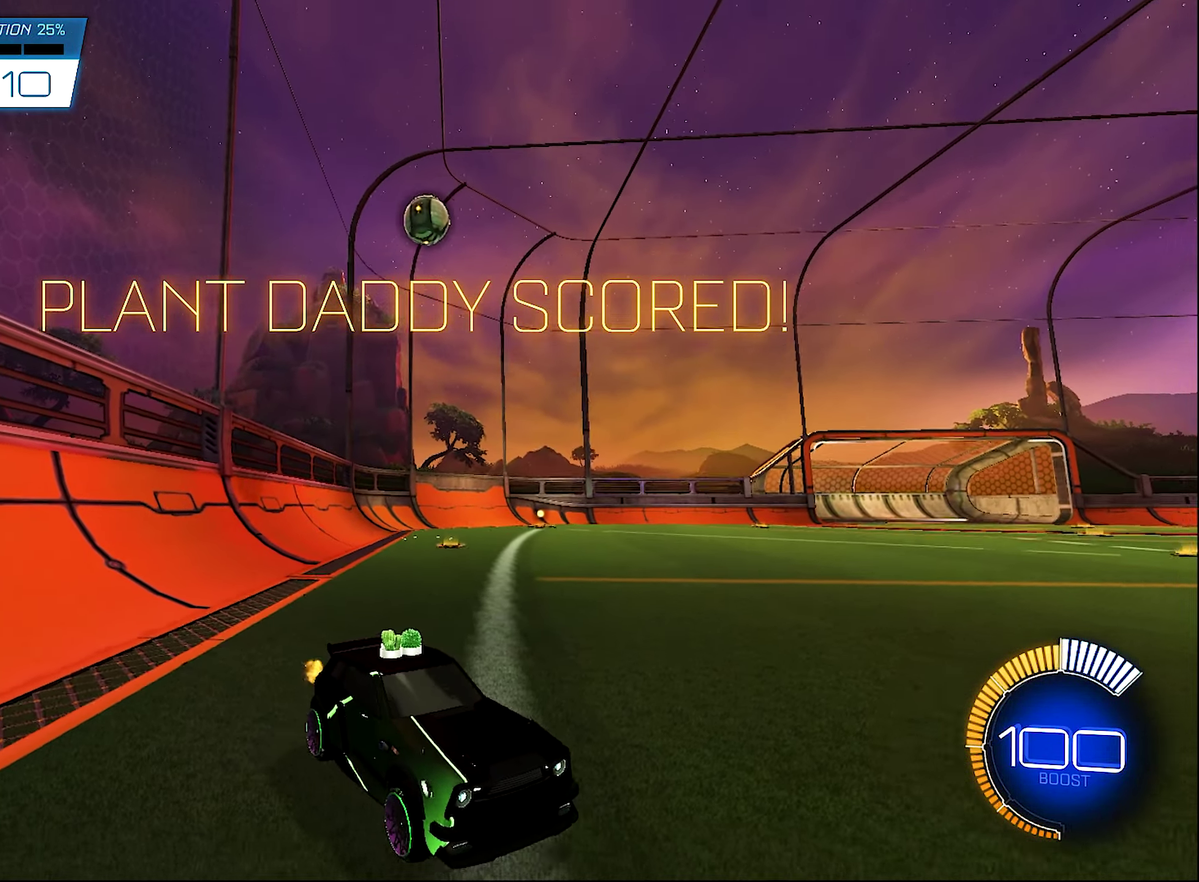
{"buttons": ["R2"], "left_stick": "left", "right_stick": "center", "events": [[233, "B", "up"], [467, "left_stick", "left"]]}